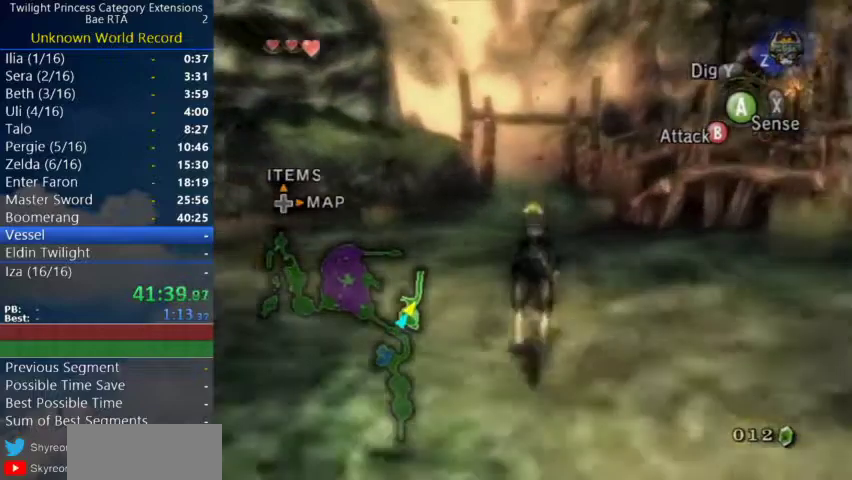
Gameplay with a controller (Nintendo layout); each line is a JSON object with the inputs held at the frame after it. "events" lists button and stick changes between this image and that frame as [ms after this image, input, new state], when the widget could be followed in between.
{"buttons": ["A"], "left_stick": "up", "right_stick": "center", "events": [[67, "A", "down"], [133, "A", "up"], [200, "A", "down"], [267, "A", "up"], [333, "A", "down"], [400, "A", "up"], [467, "A", "down"]]}
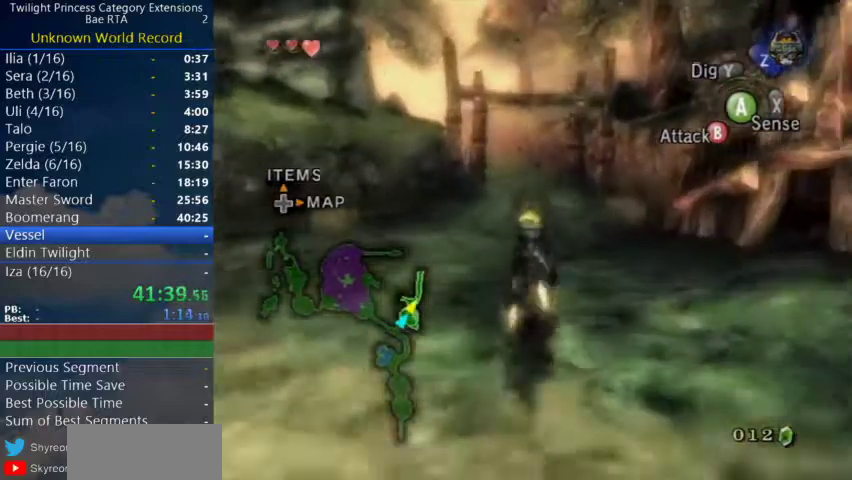
{"buttons": ["A"], "left_stick": "up", "right_stick": "center"}
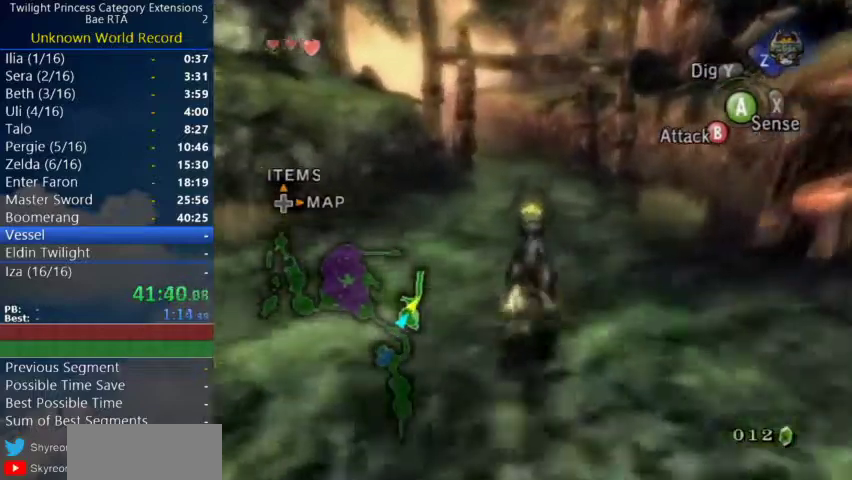
{"buttons": [], "left_stick": "up", "right_stick": "center"}
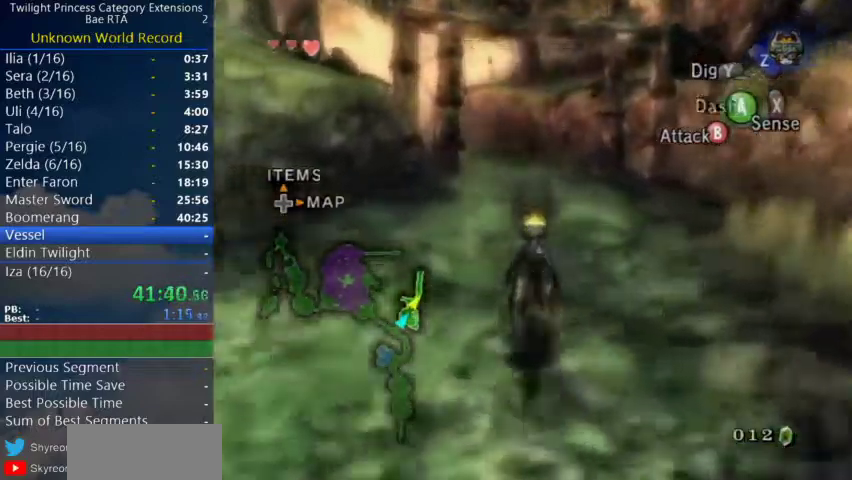
{"buttons": [], "left_stick": "up", "right_stick": "center"}